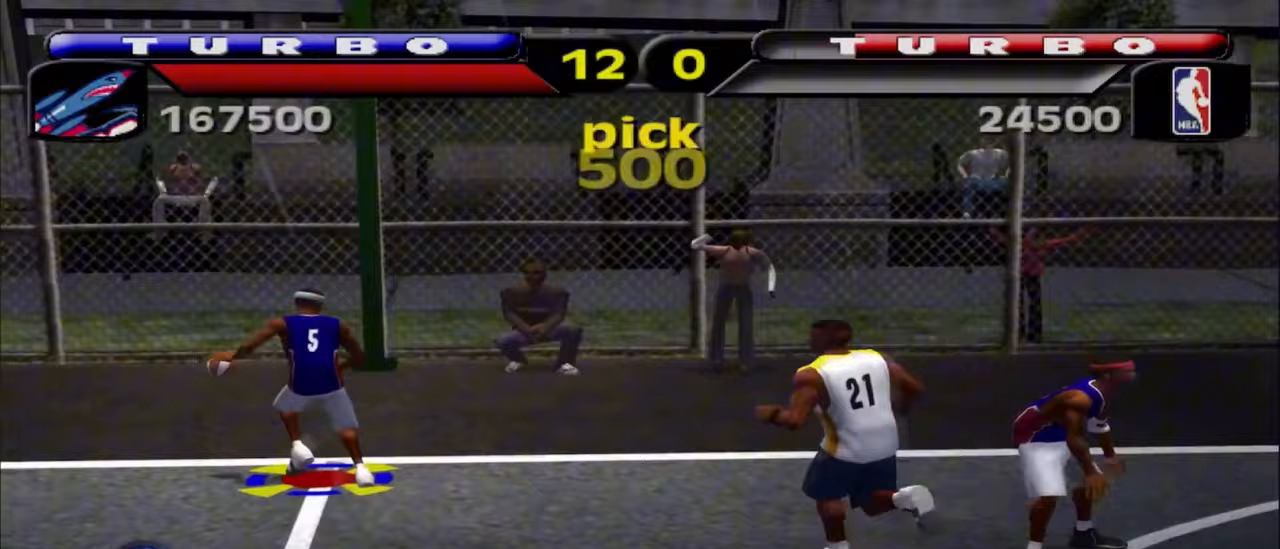
Gameplay with a controller (PlayStation layout); each line is a JSON object with the inputs held at the frame after it. "events" lists button and stick changes between this image and that frame as [ms after this image, input, new state], when the widget could be followed in between. Not read: R1.
{"buttons": [], "left_stick": "left", "right_stick": "center", "events": [[167, "left_stick", "center"], [467, "left_stick", "left"]]}
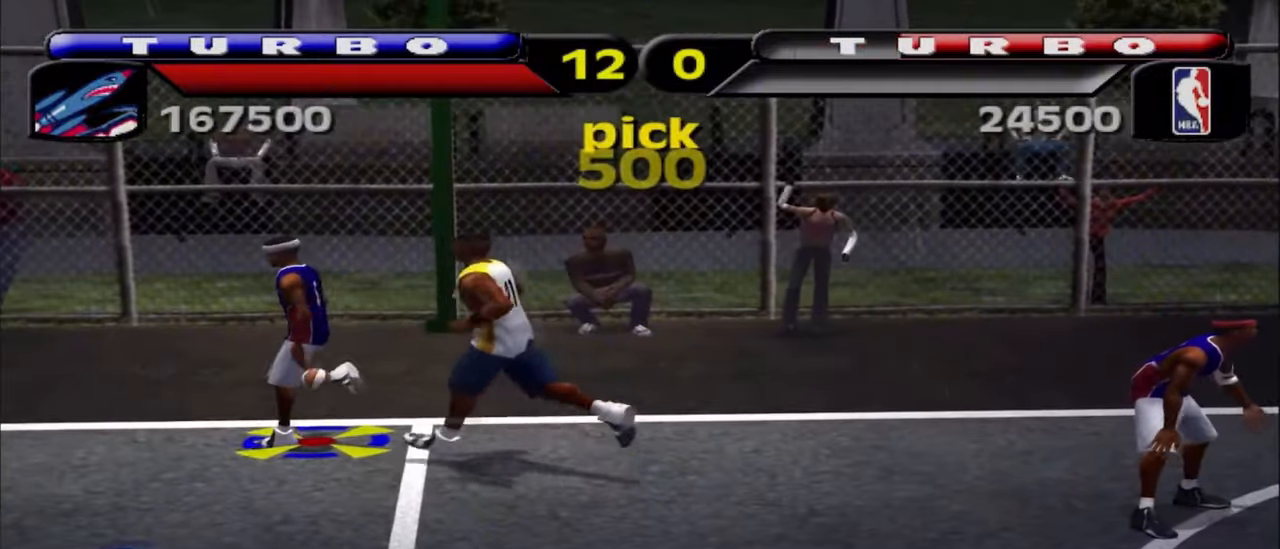
{"buttons": [], "left_stick": "down", "right_stick": "center", "events": [[17, "left_stick", "down-left"], [367, "left_stick", "down"]]}
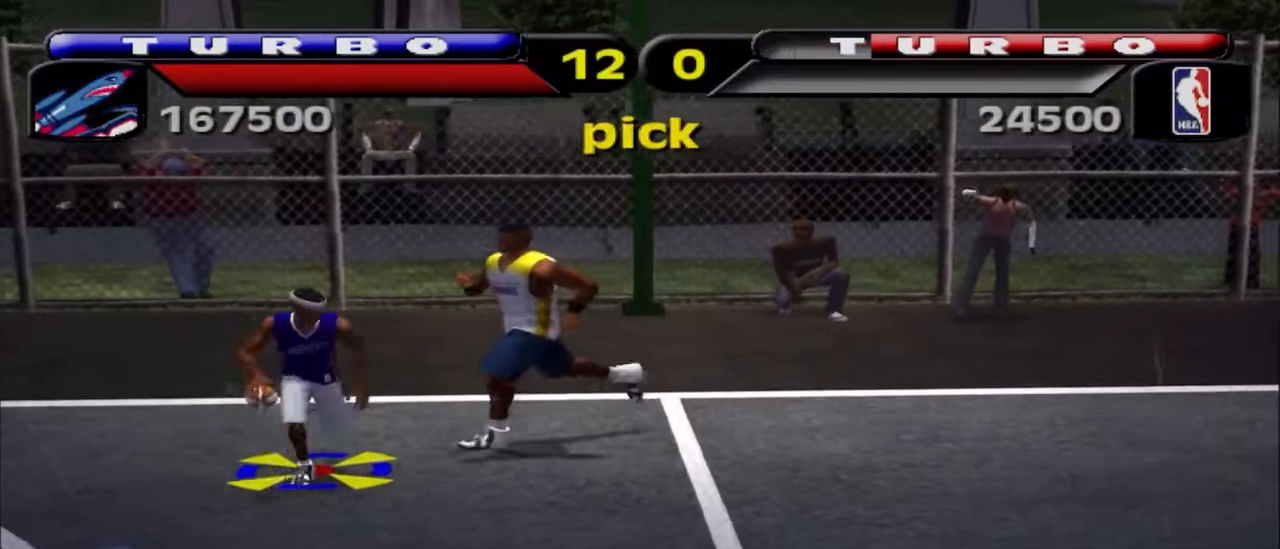
{"buttons": ["R2"], "left_stick": "down-right", "right_stick": "center", "events": [[33, "left_stick", "down-right"], [167, "R2", "down"]]}
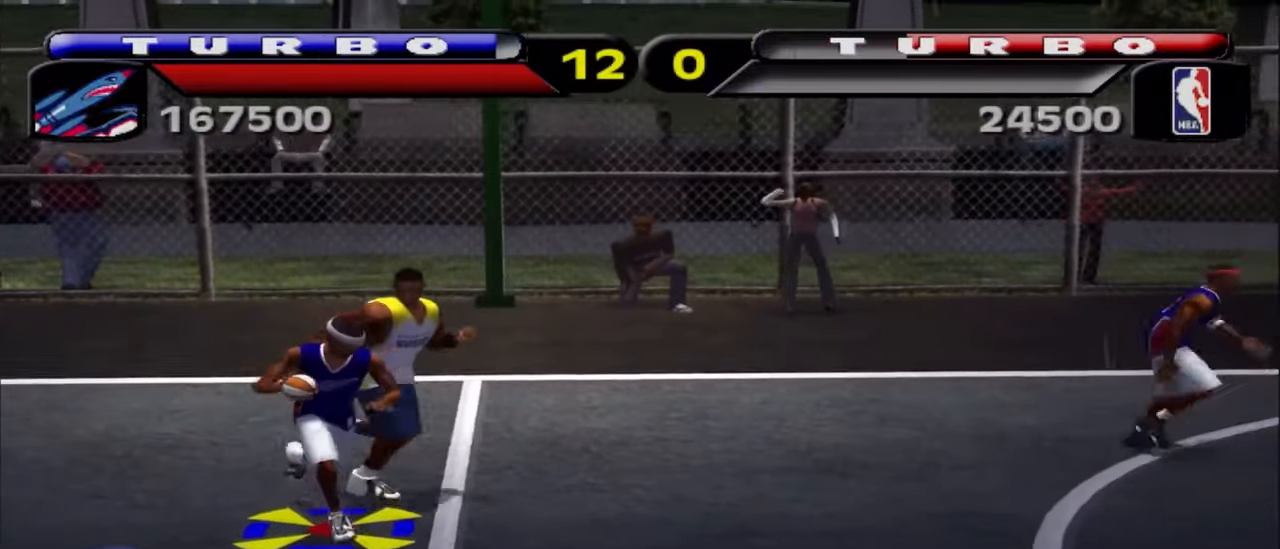
{"buttons": [], "left_stick": "down", "right_stick": "center", "events": [[67, "R2", "up"], [167, "left_stick", "down"]]}
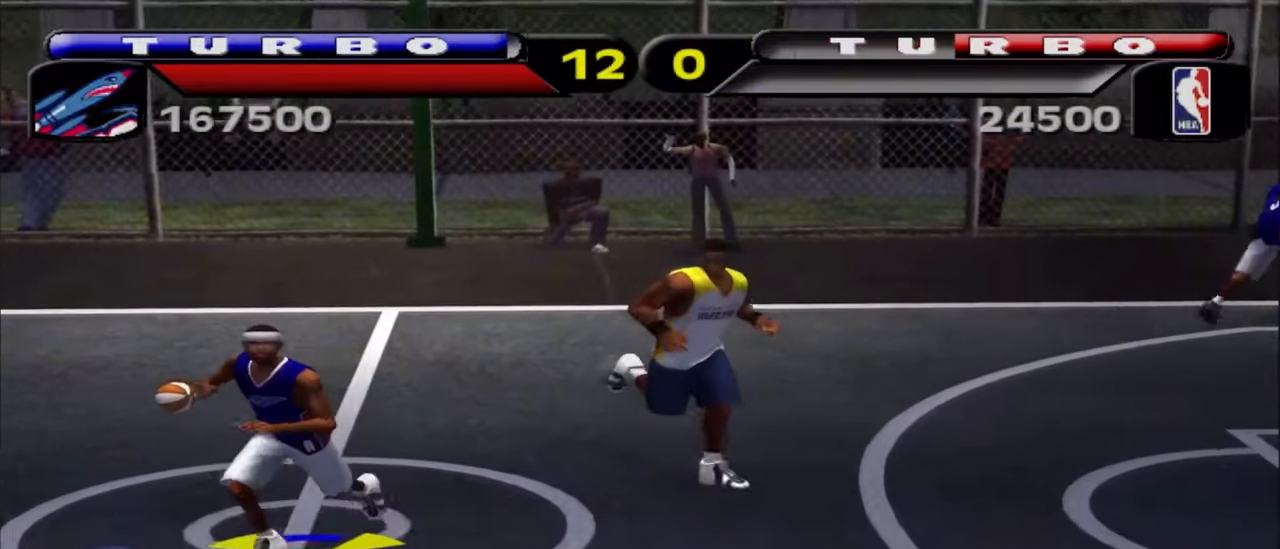
{"buttons": [], "left_stick": "down", "right_stick": "center"}
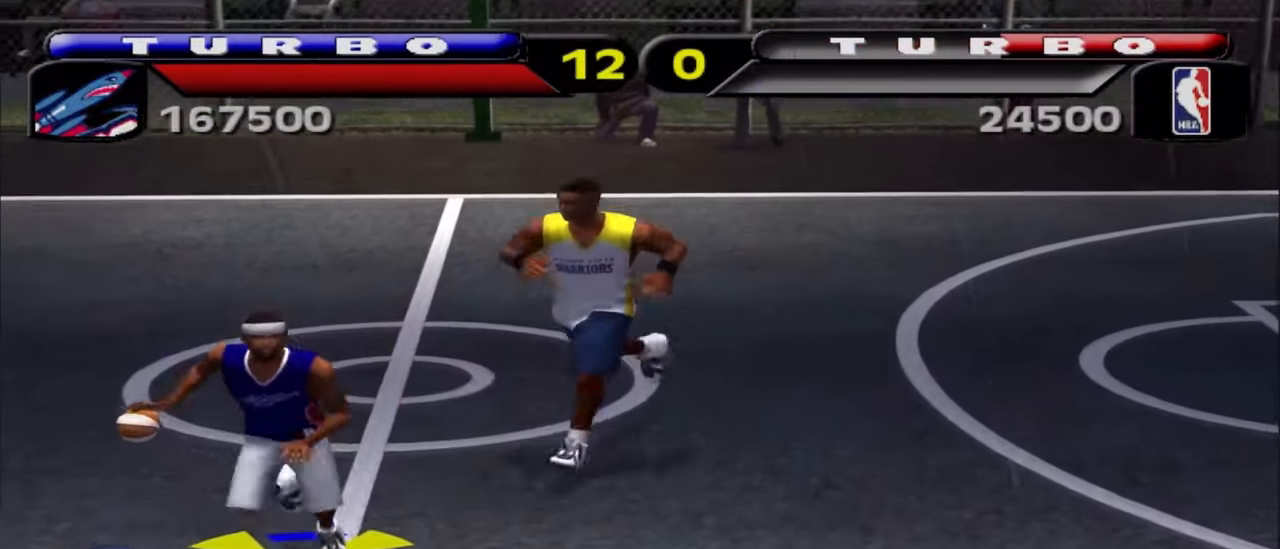
{"buttons": [], "left_stick": "down-left", "right_stick": "center", "events": [[50, "left_stick", "down-left"]]}
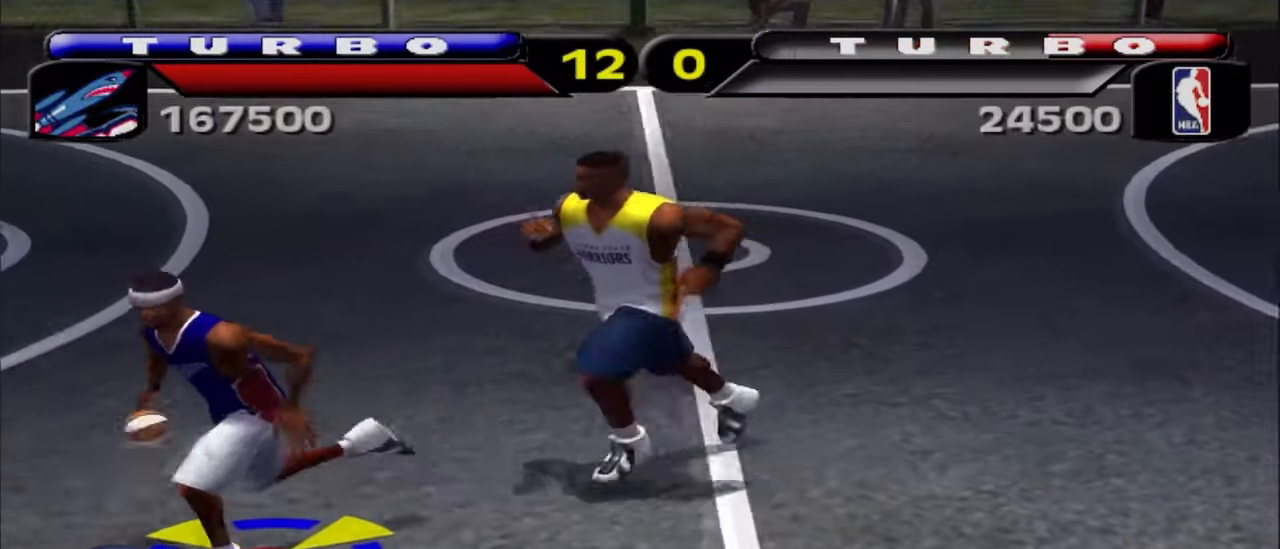
{"buttons": [], "left_stick": "up", "right_stick": "center", "events": [[367, "left_stick", "up"]]}
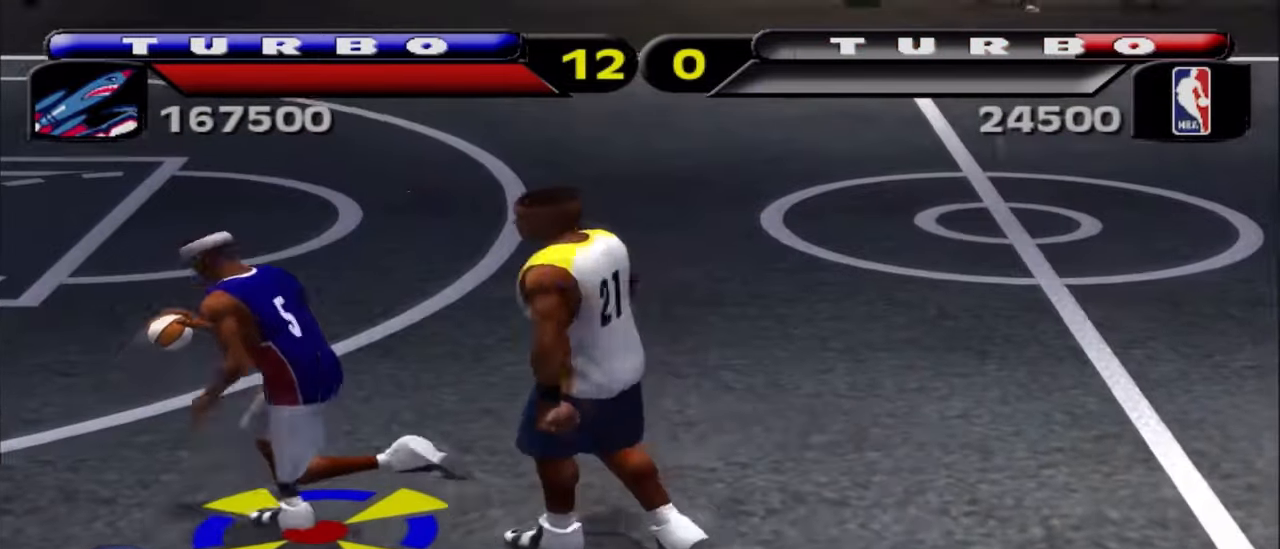
{"buttons": [], "left_stick": "up-right", "right_stick": "center", "events": [[300, "left_stick", "up-right"]]}
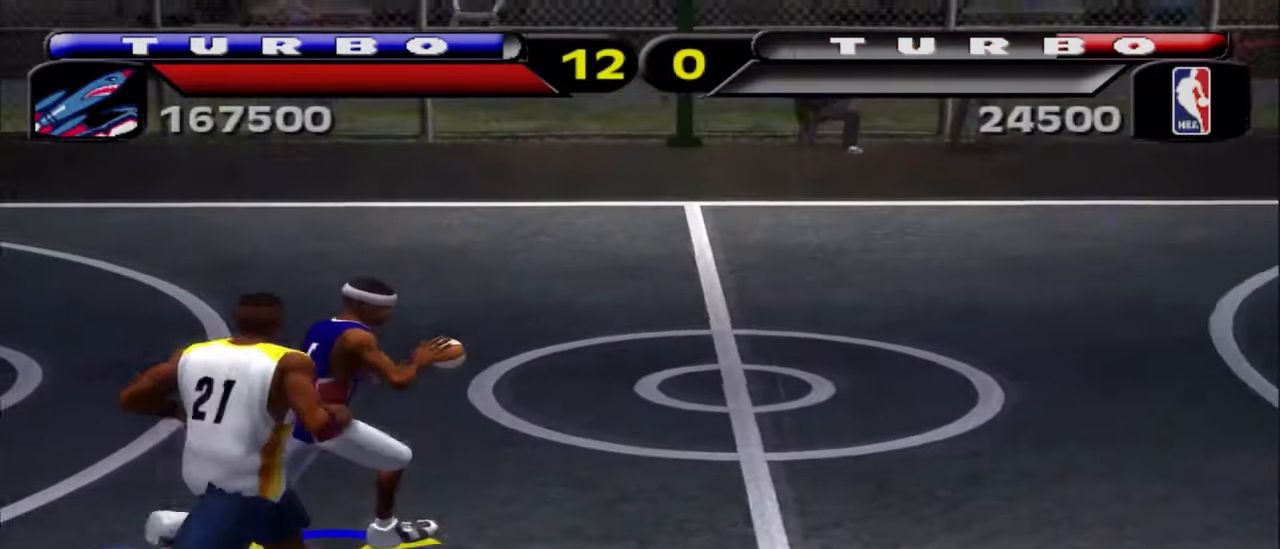
{"buttons": [], "left_stick": "up-left", "right_stick": "center", "events": [[300, "left_stick", "up"], [450, "left_stick", "up-left"]]}
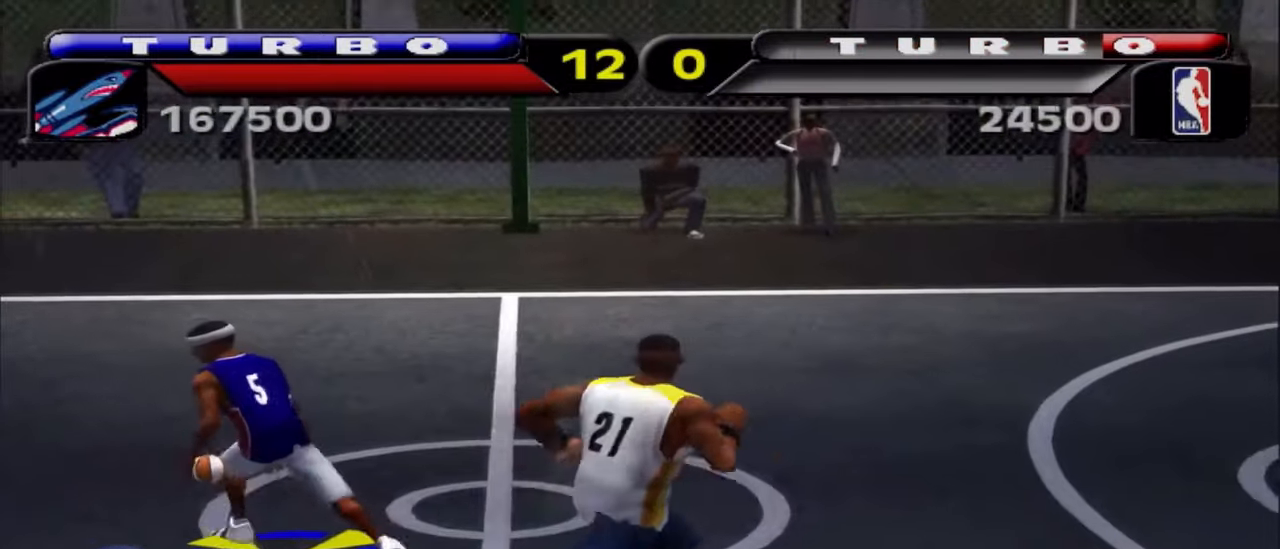
{"buttons": ["SQUARE", "L1", "L2", "L3"], "left_stick": "down-right", "right_stick": "center", "events": [[183, "L1", "down"], [350, "left_stick", "down-right"], [400, "L2", "down"], [450, "SQUARE", "down"], [467, "L3", "down"]]}
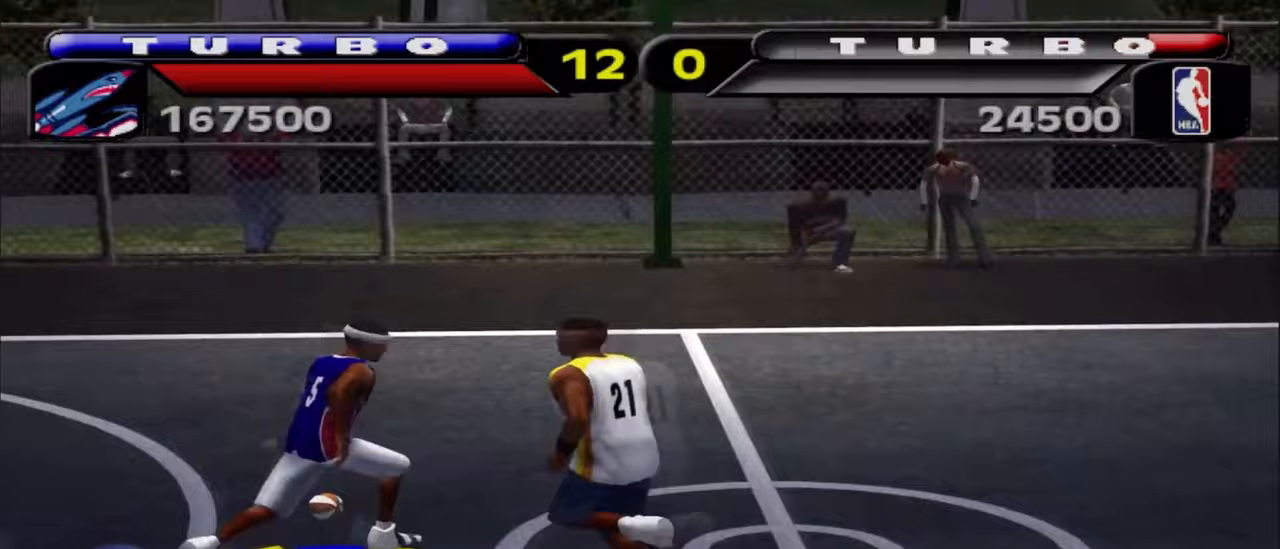
{"buttons": [], "left_stick": "down-left", "right_stick": "center", "events": [[50, "L3", "up"], [50, "SQUARE", "up"], [83, "L1", "up"], [83, "L2", "up"], [100, "SQUARE", "down"], [100, "left_stick", "up-right"], [217, "SQUARE", "up"], [250, "left_stick", "left"], [300, "SQUARE", "down"], [383, "SQUARE", "up"], [433, "left_stick", "down-left"]]}
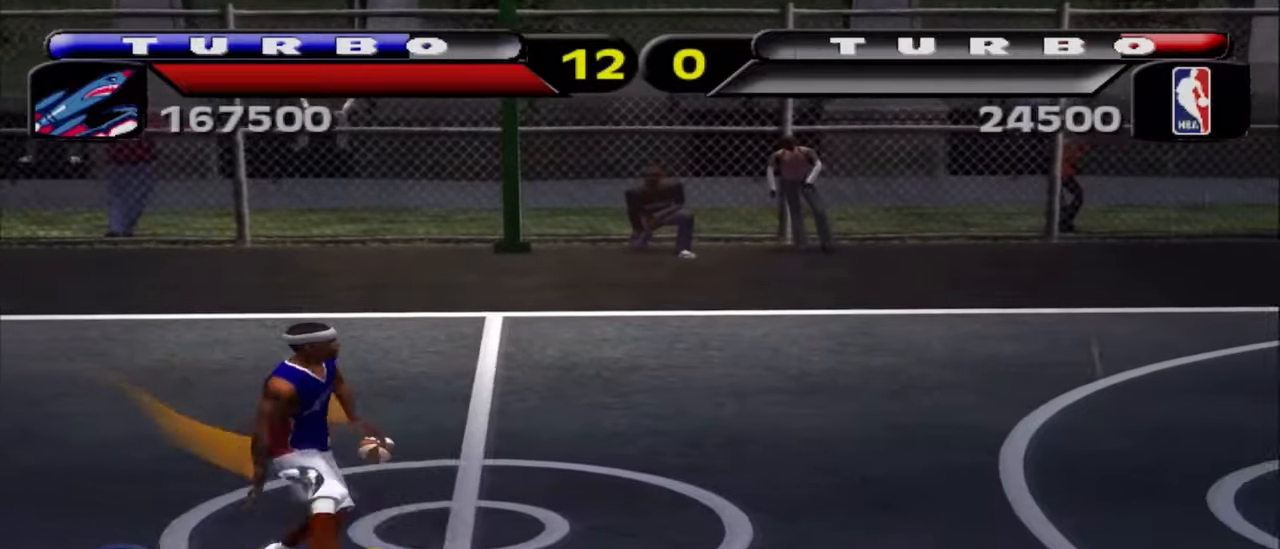
{"buttons": [], "left_stick": "down-left", "right_stick": "center", "events": []}
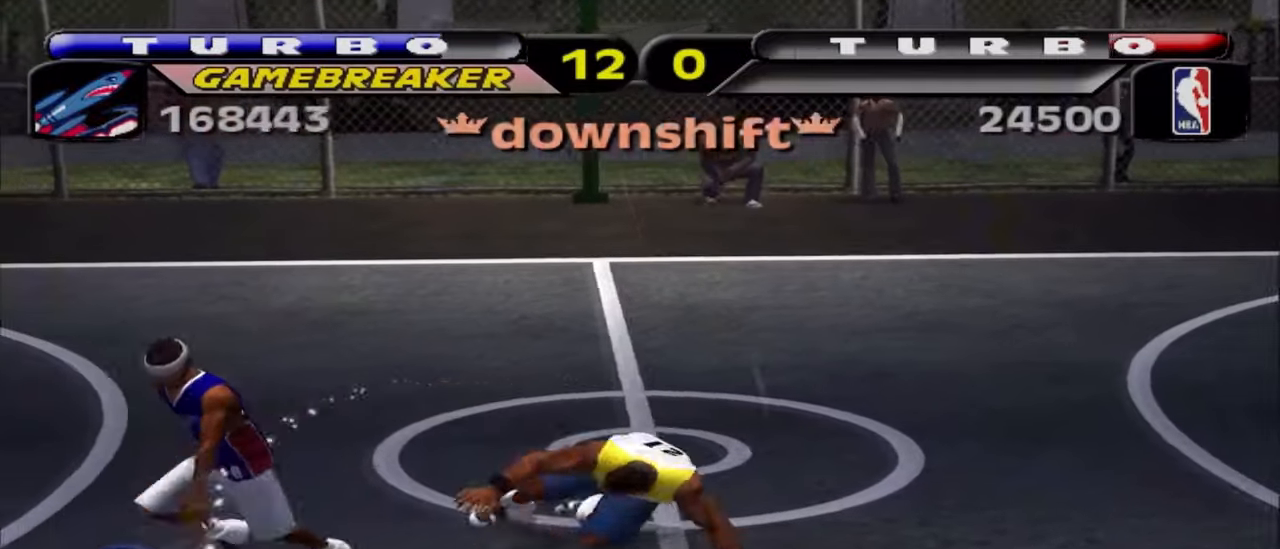
{"buttons": ["SQUARE", "L1", "L2"], "left_stick": "up-right", "right_stick": "center", "events": [[200, "left_stick", "right"], [250, "L2", "down"], [250, "left_stick", "up-right"], [267, "L1", "down"], [333, "SQUARE", "down"], [417, "L1", "up"], [417, "L2", "up"], [433, "SQUARE", "up"], [500, "L1", "down"], [500, "L2", "down"], [500, "SQUARE", "down"]]}
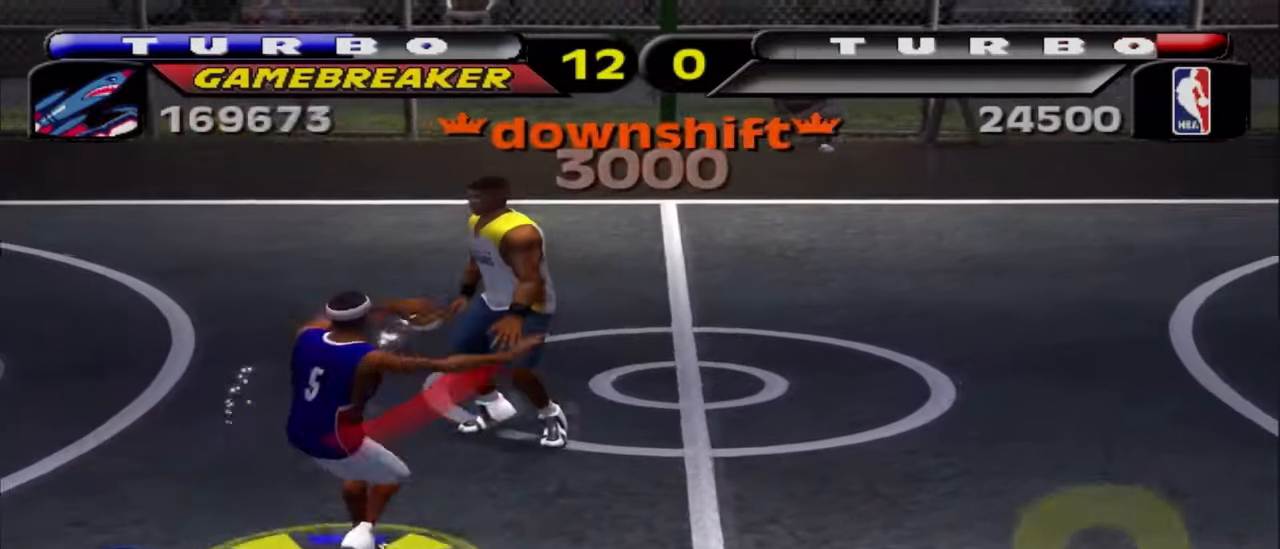
{"buttons": [], "left_stick": "left", "right_stick": "center", "events": [[83, "SQUARE", "up"], [117, "L1", "up"], [117, "L2", "up"], [233, "left_stick", "up-left"], [300, "left_stick", "left"]]}
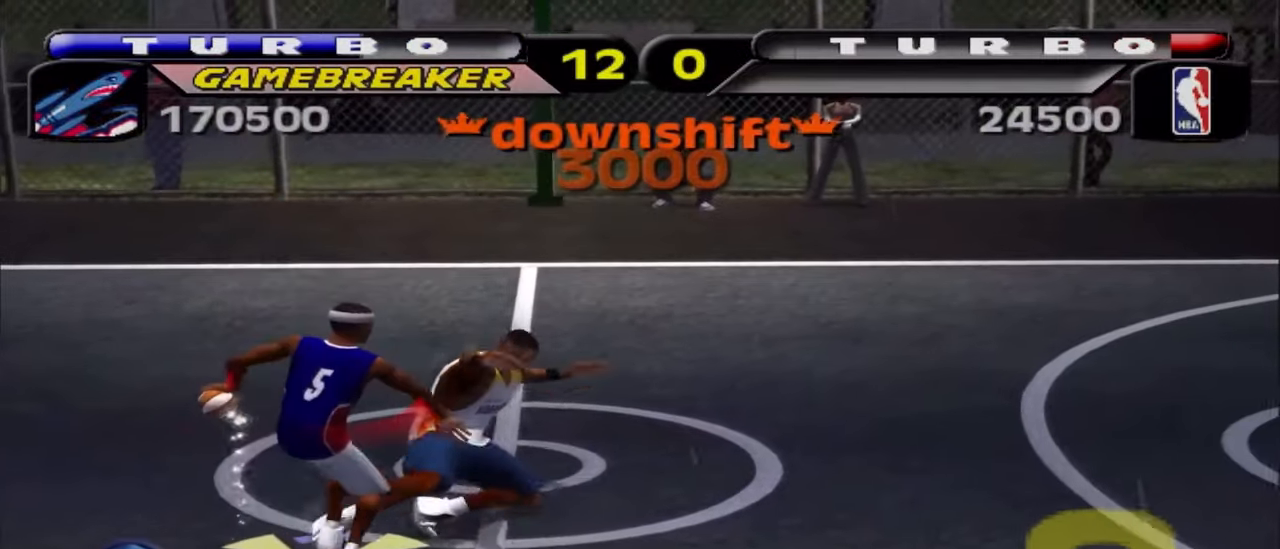
{"buttons": [], "left_stick": "up", "right_stick": "center", "events": [[350, "left_stick", "up"]]}
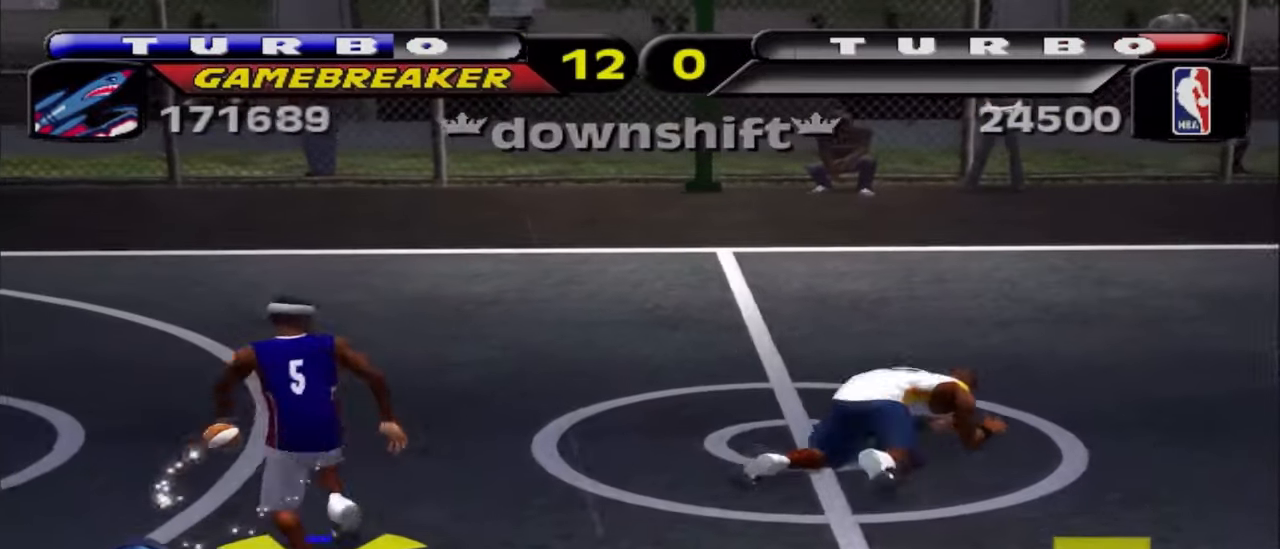
{"buttons": [], "left_stick": "left", "right_stick": "center", "events": [[33, "left_stick", "right"], [167, "L1", "down"], [167, "L2", "down"], [200, "SQUARE", "down"], [300, "L1", "up"], [300, "L2", "up"], [317, "SQUARE", "up"], [333, "left_stick", "up-right"], [383, "L1", "down"], [383, "L2", "down"], [383, "SQUARE", "down"], [450, "SQUARE", "up"], [467, "L1", "up"], [483, "L2", "up"], [500, "left_stick", "left"]]}
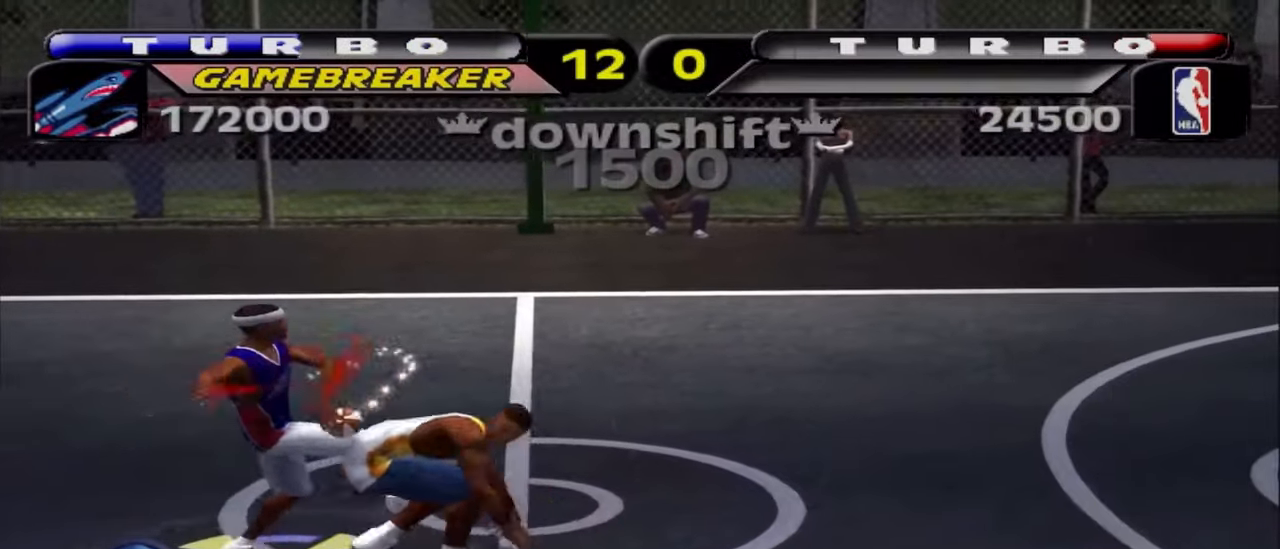
{"buttons": [], "left_stick": "left", "right_stick": "center", "events": [[17, "SQUARE", "down"], [117, "SQUARE", "up"]]}
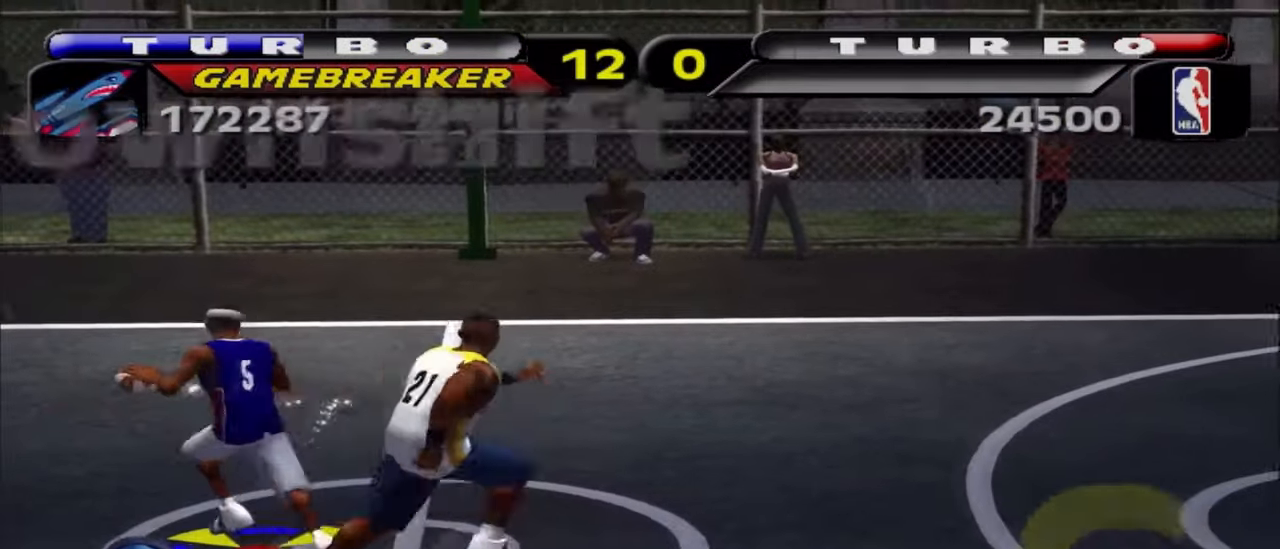
{"buttons": ["L1", "L2"], "left_stick": "down-right", "right_stick": "center", "events": [[233, "L1", "down"], [233, "L2", "down"], [250, "left_stick", "right"], [283, "SQUARE", "down"], [367, "L1", "up"], [367, "L2", "up"], [367, "SQUARE", "up"], [417, "L1", "down"], [433, "L2", "down"], [433, "SQUARE", "down"], [450, "left_stick", "down-right"], [500, "SQUARE", "up"]]}
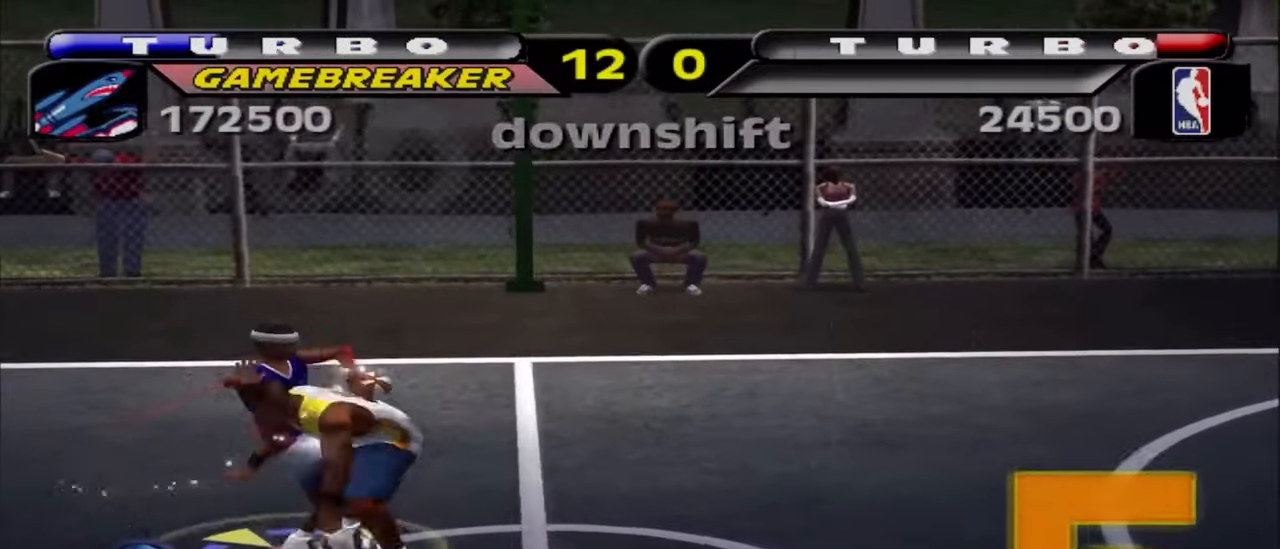
{"buttons": ["R2"], "left_stick": "up-right", "right_stick": "center", "events": [[33, "L1", "up"], [33, "L2", "up"], [67, "SQUARE", "down"], [133, "SQUARE", "up"], [483, "R2", "down"], [483, "left_stick", "up-right"]]}
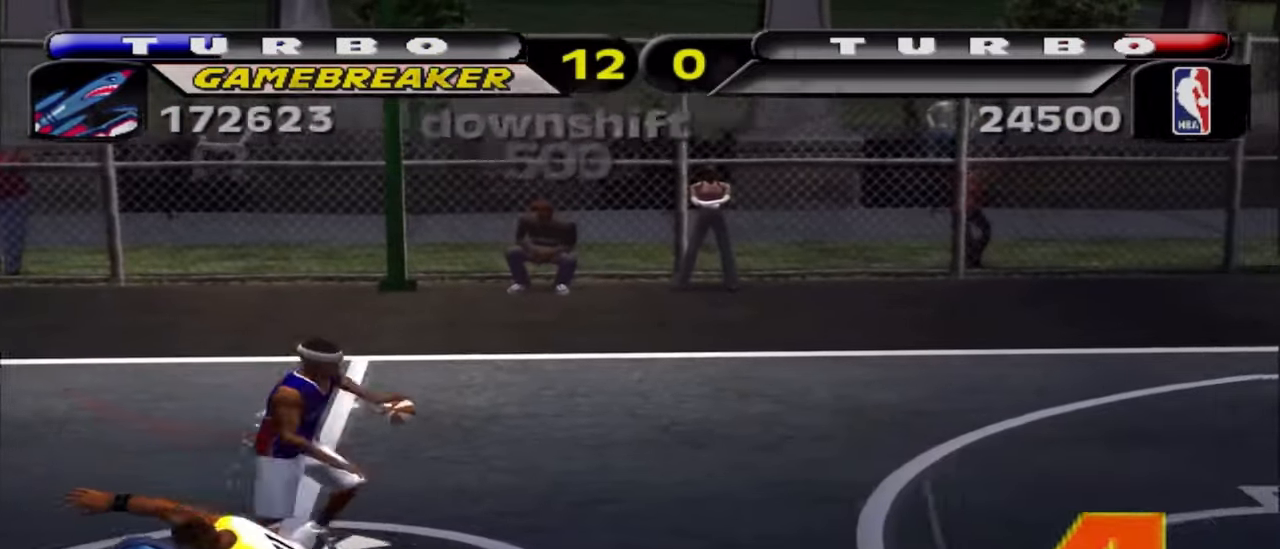
{"buttons": [], "left_stick": "down-left", "right_stick": "center", "events": [[17, "CIRCLE", "down"], [217, "left_stick", "up-left"], [317, "left_stick", "left"], [433, "CIRCLE", "up"], [433, "R2", "up"], [500, "left_stick", "down-left"]]}
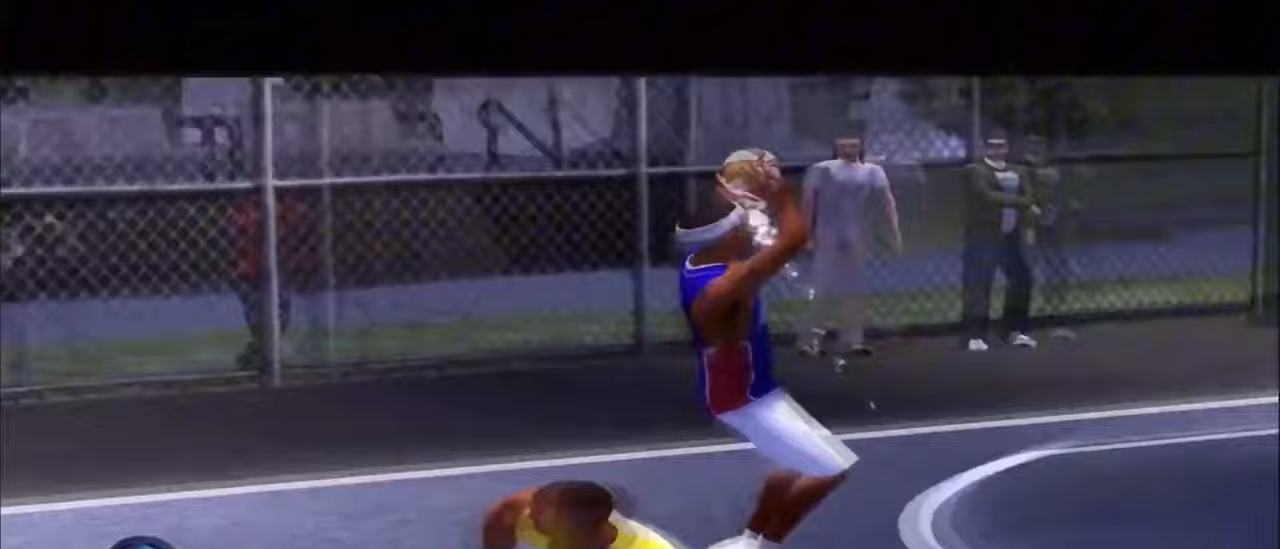
{"buttons": [], "left_stick": "down-left", "right_stick": "center", "events": []}
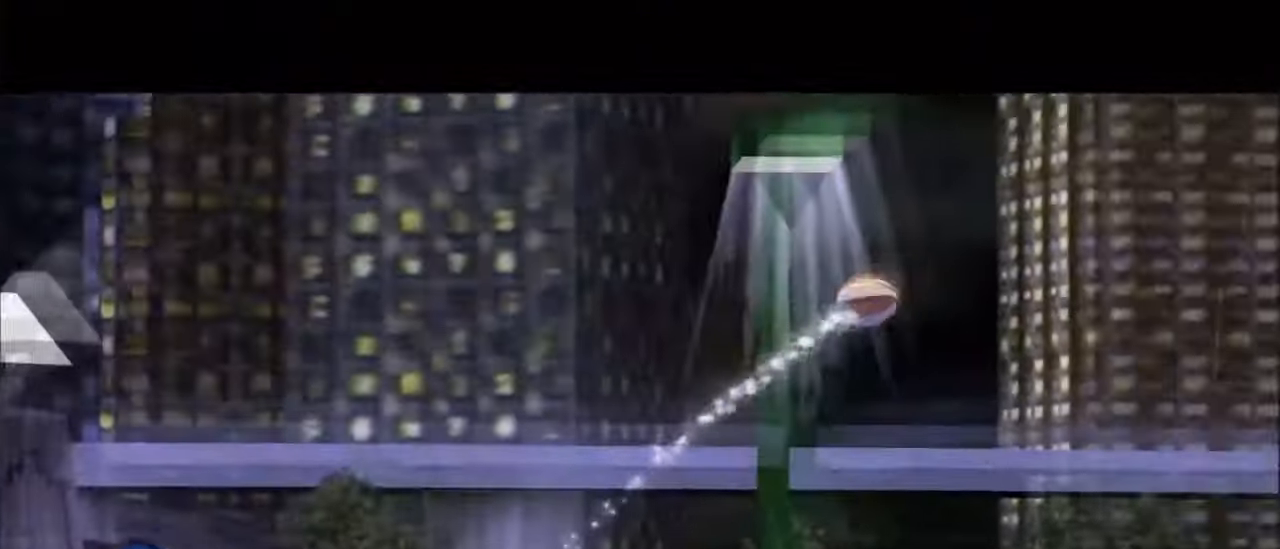
{"buttons": [], "left_stick": "center", "right_stick": "center"}
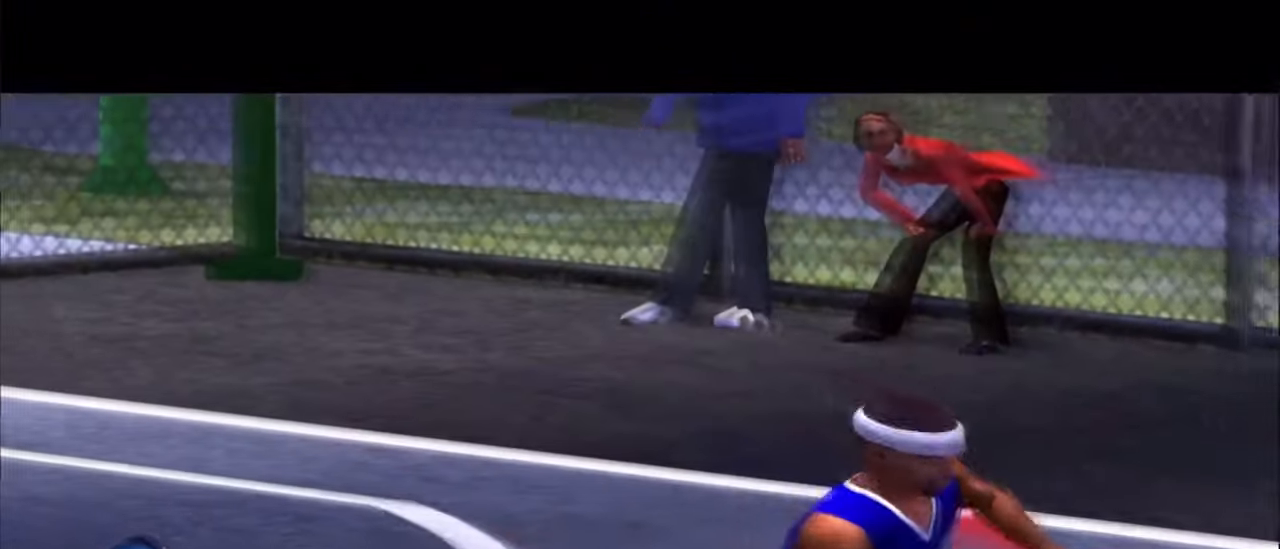
{"buttons": [], "left_stick": "center", "right_stick": "center", "events": []}
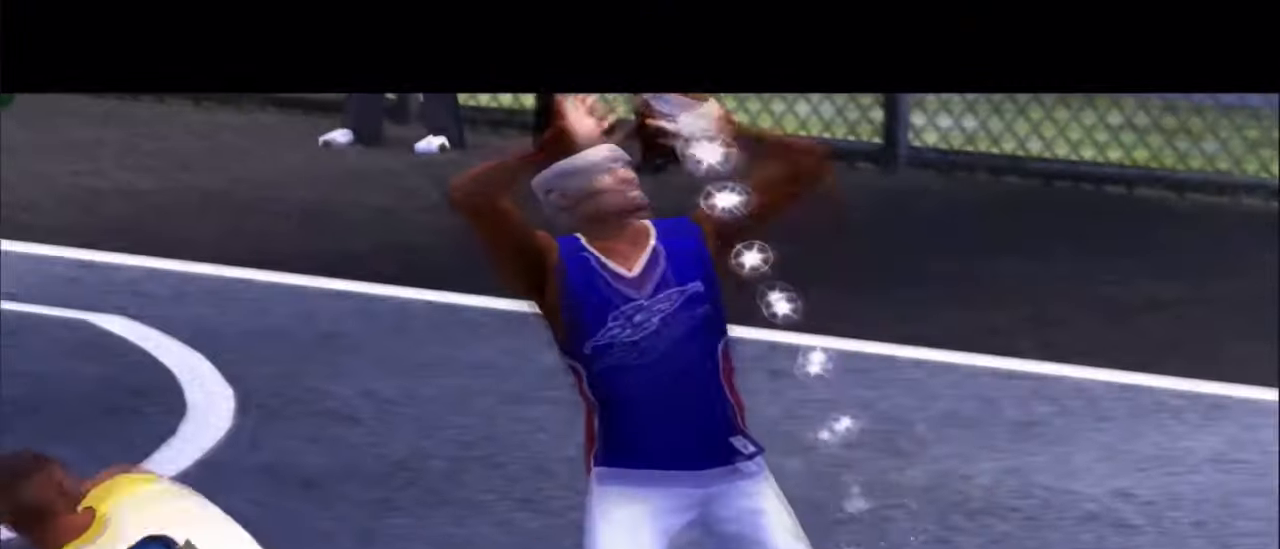
{"buttons": ["L1", "L2"], "left_stick": "center", "right_stick": "center", "events": [[50, "L1", "down"], [50, "L2", "down"], [183, "L1", "up"], [200, "L2", "up"], [267, "L2", "down"], [350, "L1", "down"]]}
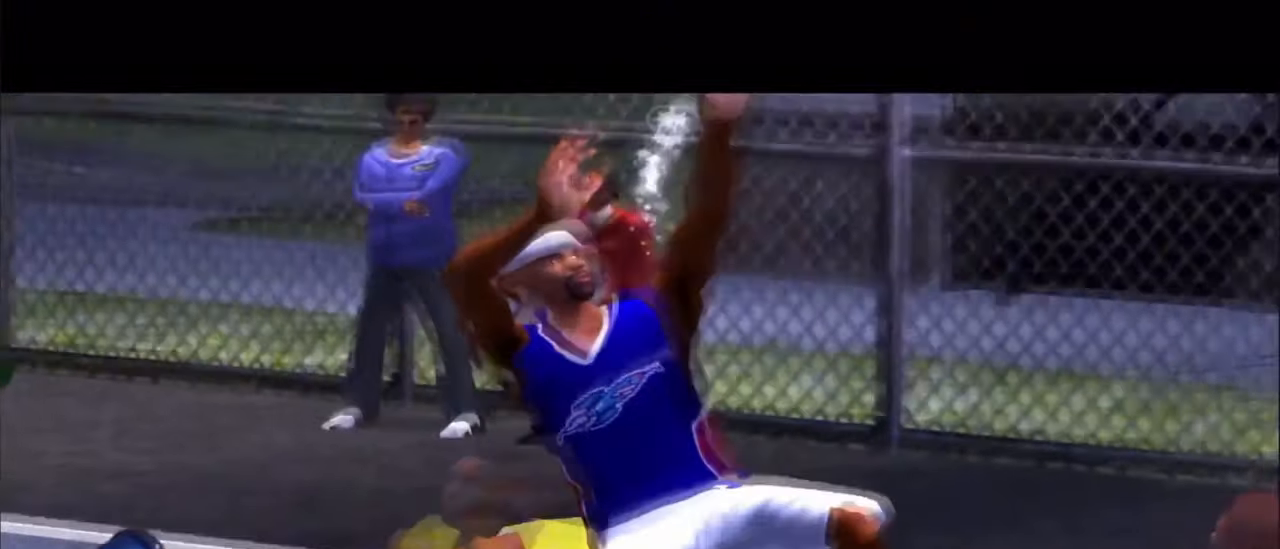
{"buttons": [], "left_stick": "center", "right_stick": "center", "events": [[217, "L1", "up"], [217, "L2", "up"]]}
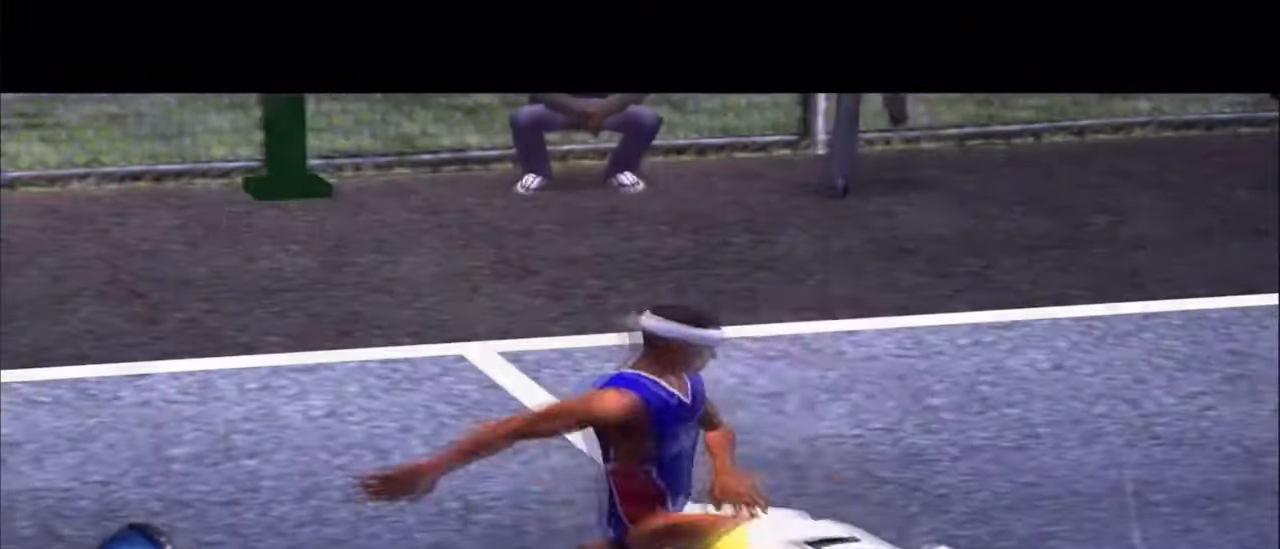
{"buttons": [], "left_stick": "center", "right_stick": "center", "events": []}
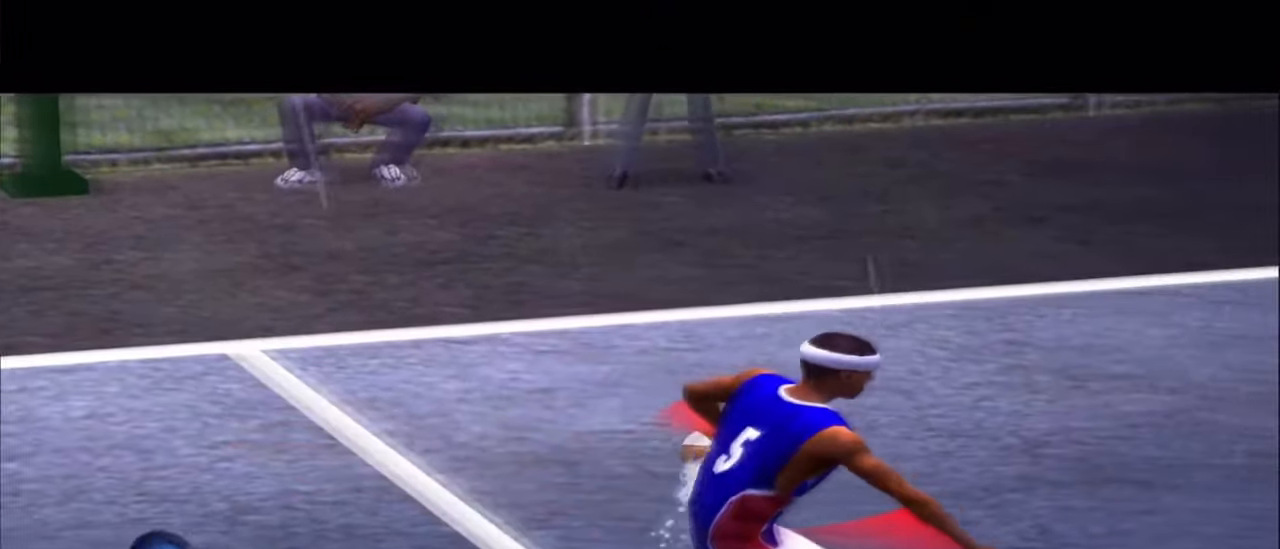
{"buttons": [], "left_stick": "center", "right_stick": "center", "events": []}
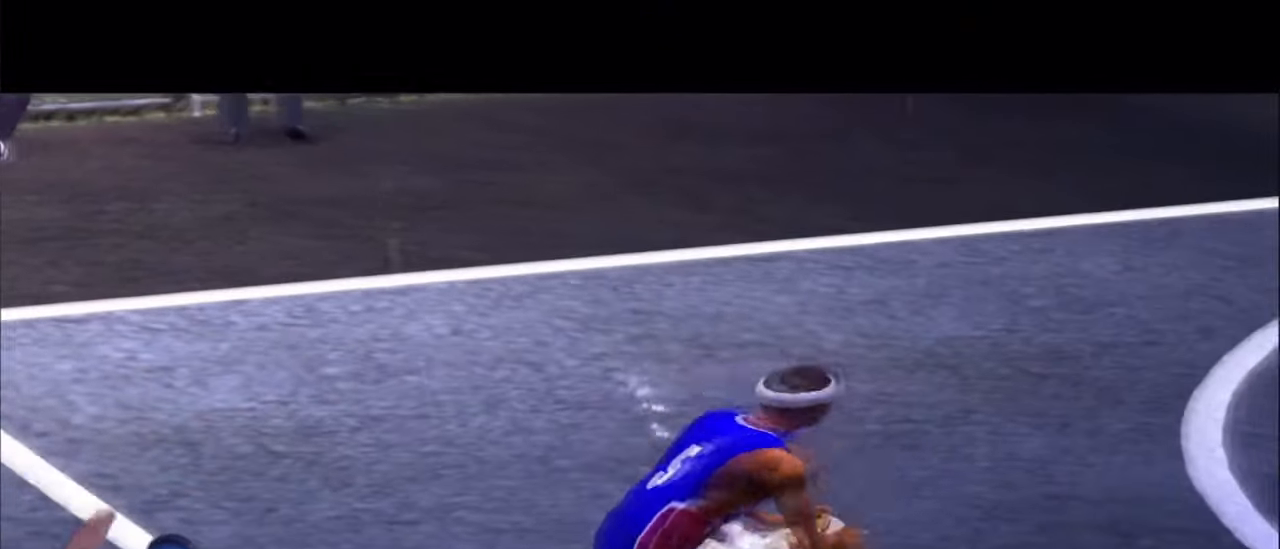
{"buttons": [], "left_stick": "center", "right_stick": "center", "events": []}
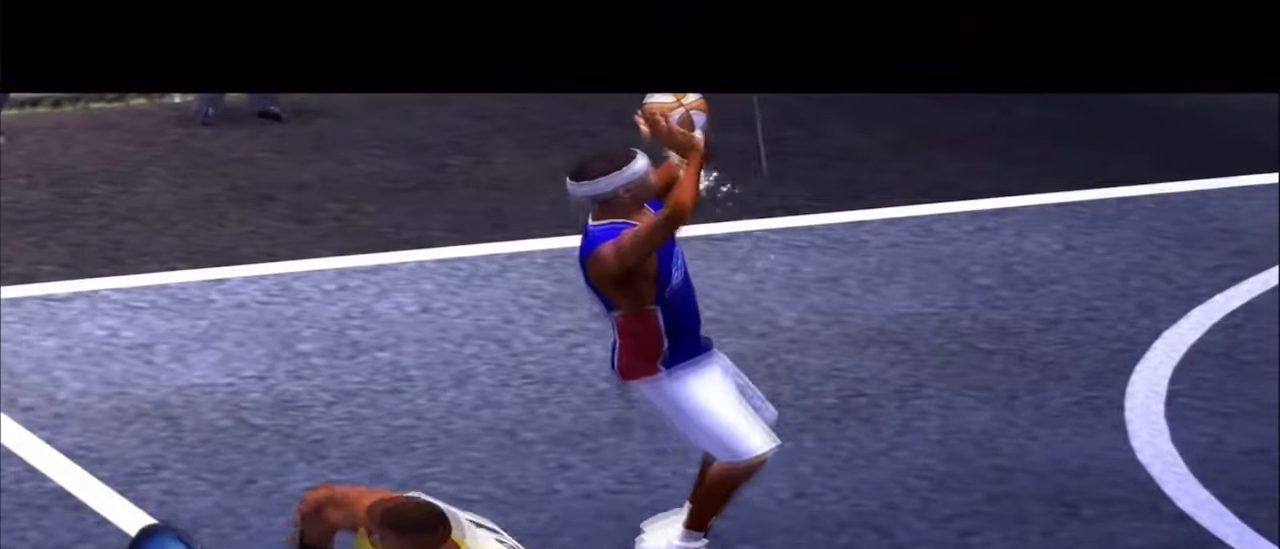
{"buttons": [], "left_stick": "center", "right_stick": "center", "events": []}
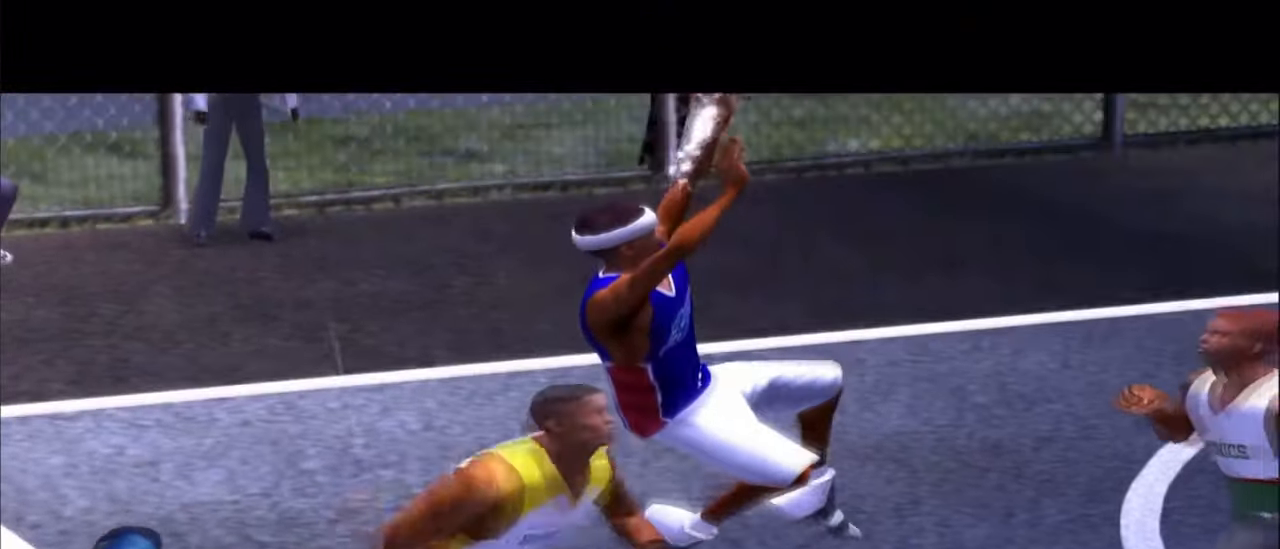
{"buttons": [], "left_stick": "center", "right_stick": "center", "events": []}